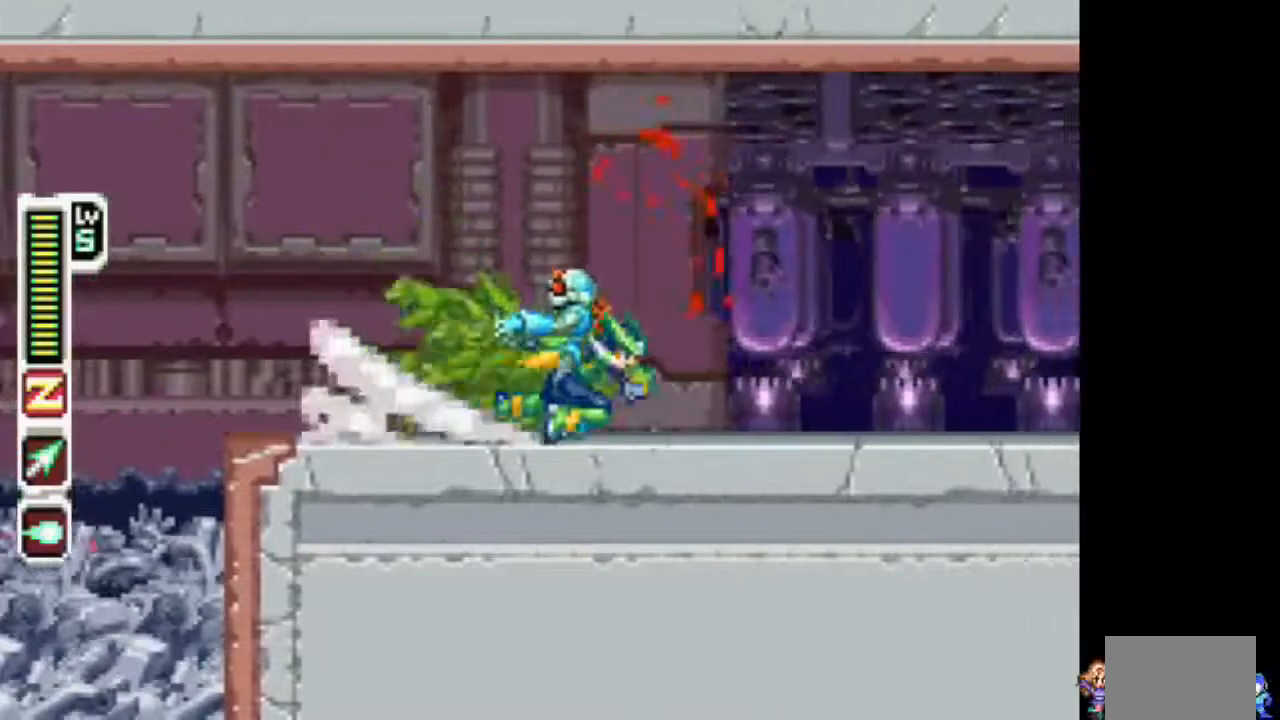
Gameplay with a controller (PlayStation layout); each line is a JSON object with the inputs held at the frame after it (dt_ms = milliseconds from this image to that frame). "events" lists button and stick changes between this image and that frame as [ms after this image, input, new state], when the widget could be followed in between. Not read: L3 R3.
{"dt_ms": 1000, "buttons": ["TRIANGLE", "DPAD_DOWN", "DPAD_RIGHT"]}
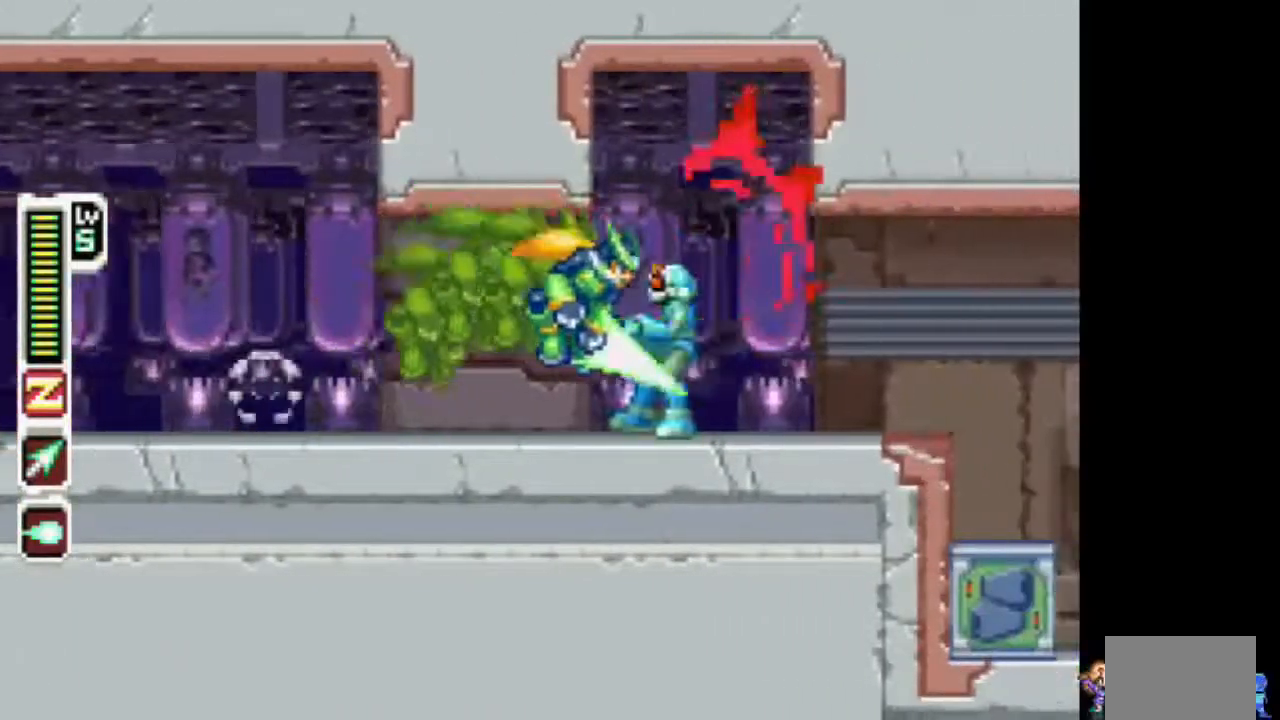
{"dt_ms": 1000, "buttons": ["CIRCLE", "TRIANGLE", "L1", "DPAD_LEFT"]}
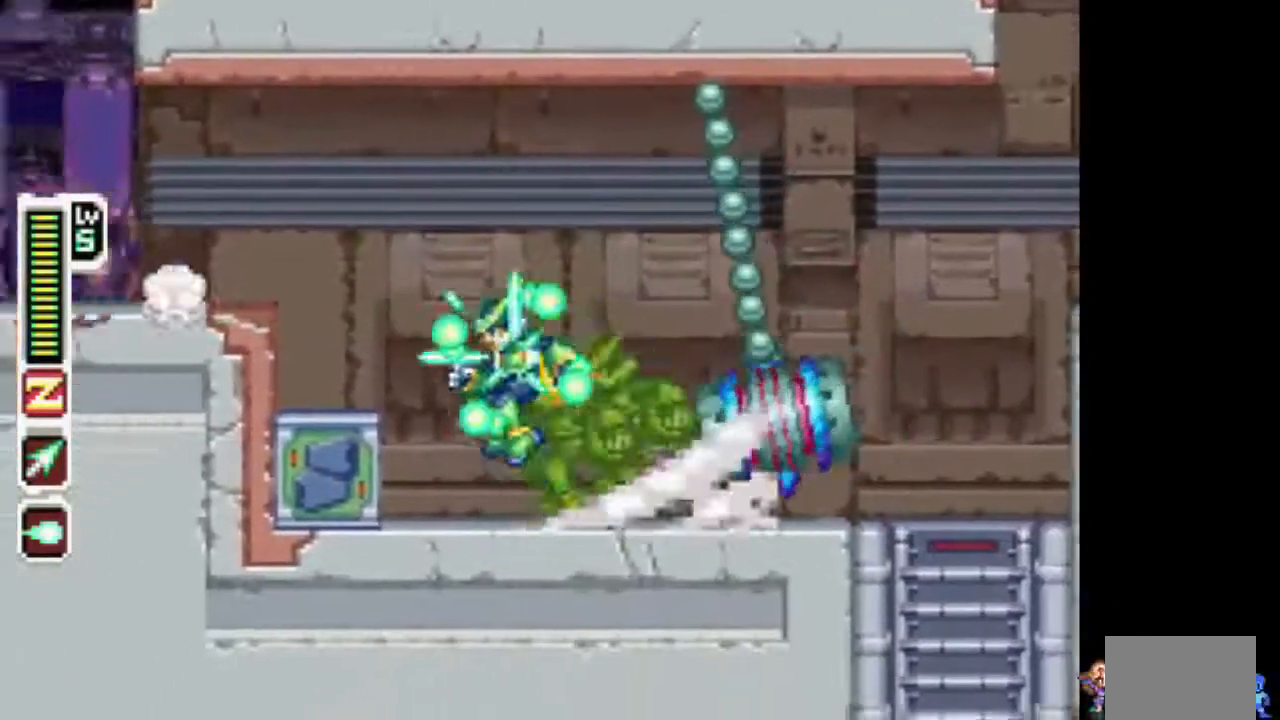
{"dt_ms": 500, "buttons": ["TRIANGLE", "DPAD_DOWN", "DPAD_RIGHT"], "events": [[33, "DPAD_LEFT", "up"], [83, "DPAD_DOWN", "down"], [83, "DPAD_RIGHT", "down"], [183, "L1", "up"], [283, "CIRCLE", "up"]]}
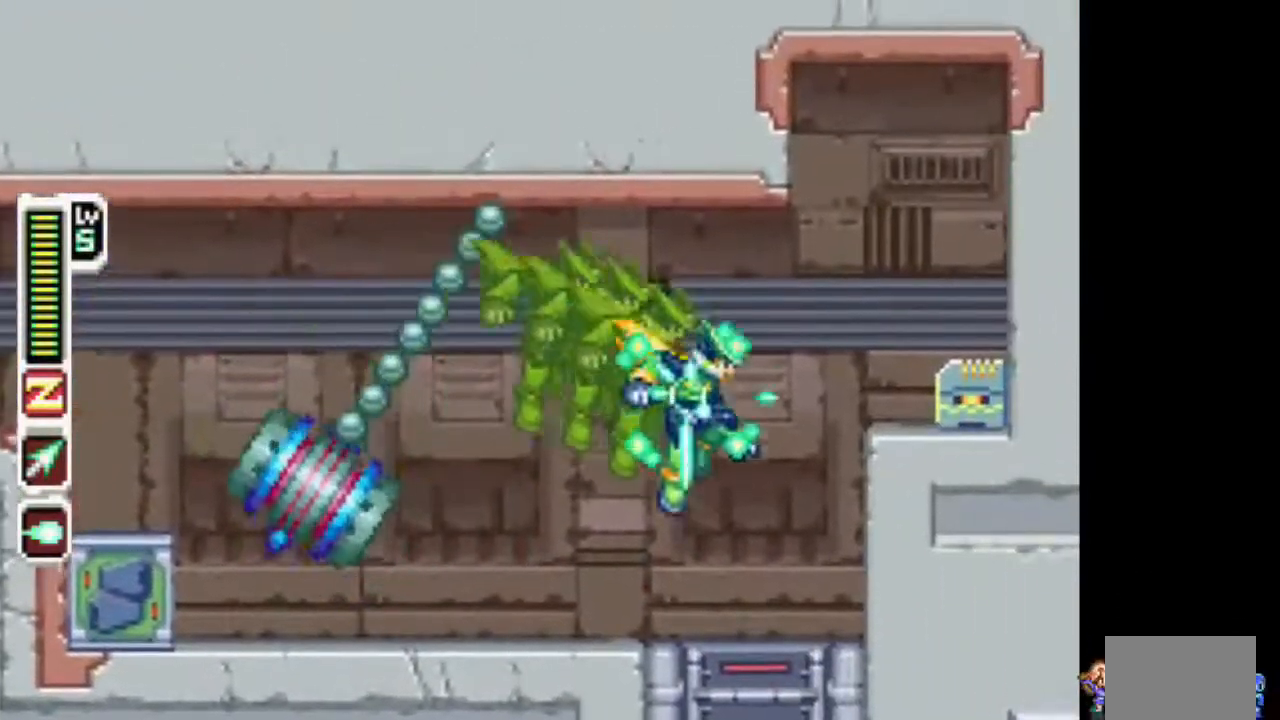
{"dt_ms": 500, "buttons": ["TRIANGLE"], "events": [[100, "DPAD_RIGHT", "up"], [200, "CIRCLE", "down"], [250, "DPAD_DOWN", "up"], [300, "CIRCLE", "up"]]}
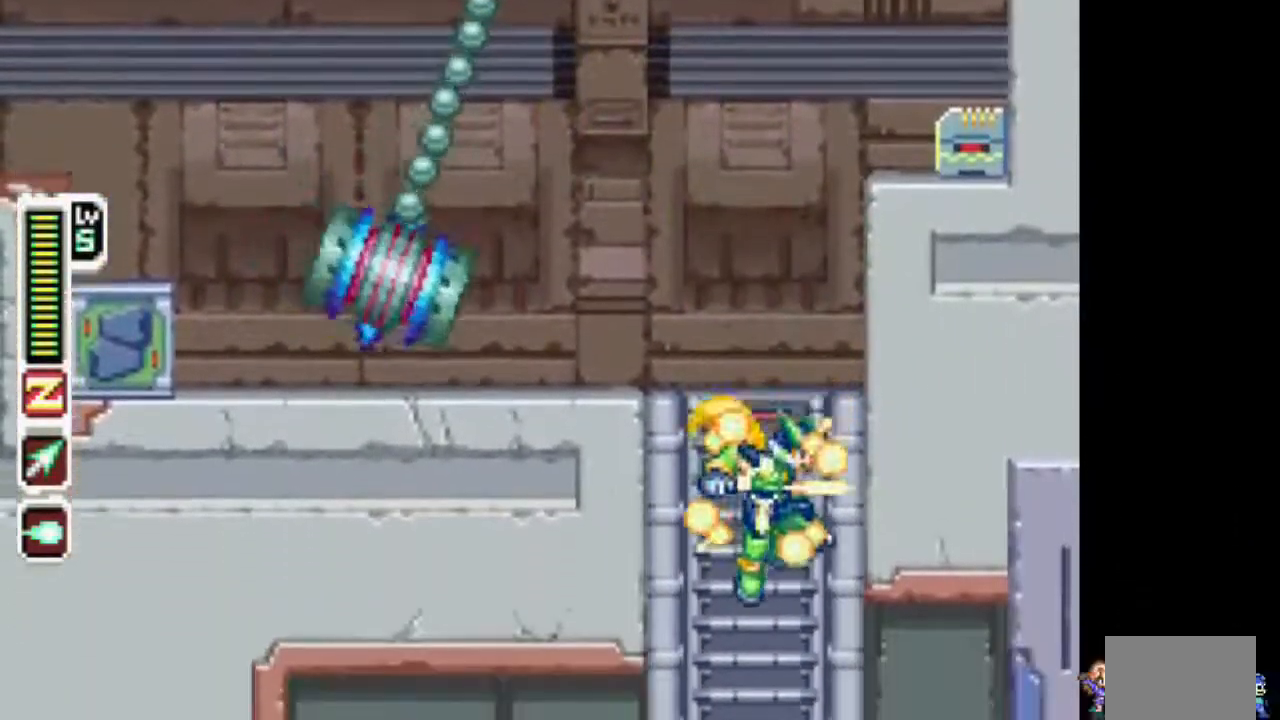
{"dt_ms": 500, "buttons": ["TRIANGLE", "DPAD_RIGHT"], "events": [[317, "DPAD_RIGHT", "down"]]}
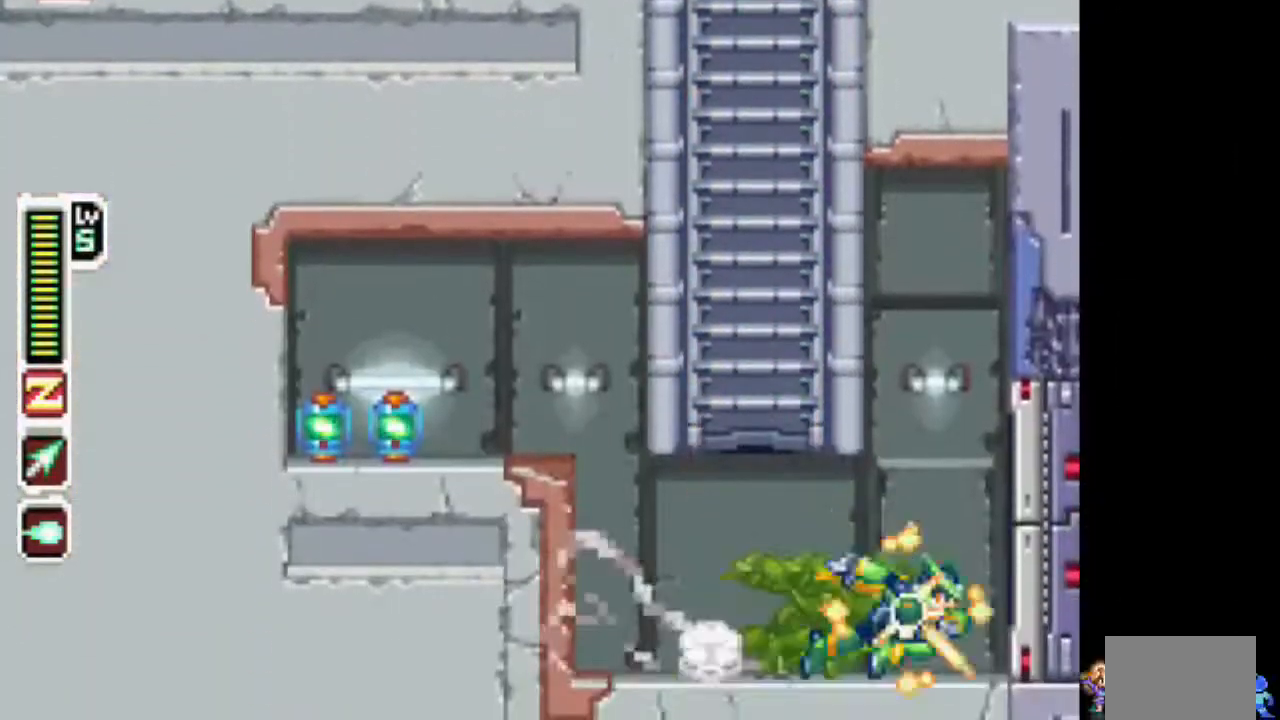
{"dt_ms": 500, "buttons": ["TRIANGLE"]}
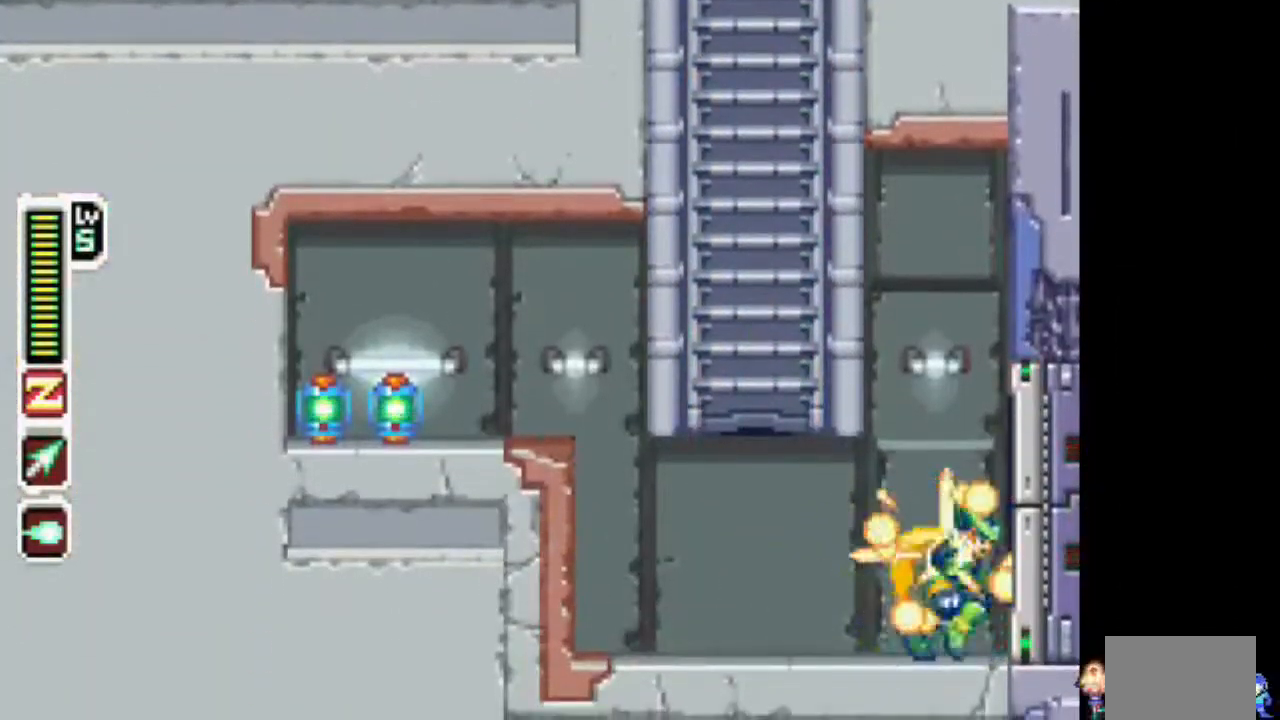
{"dt_ms": 500, "buttons": ["TRIANGLE"], "events": []}
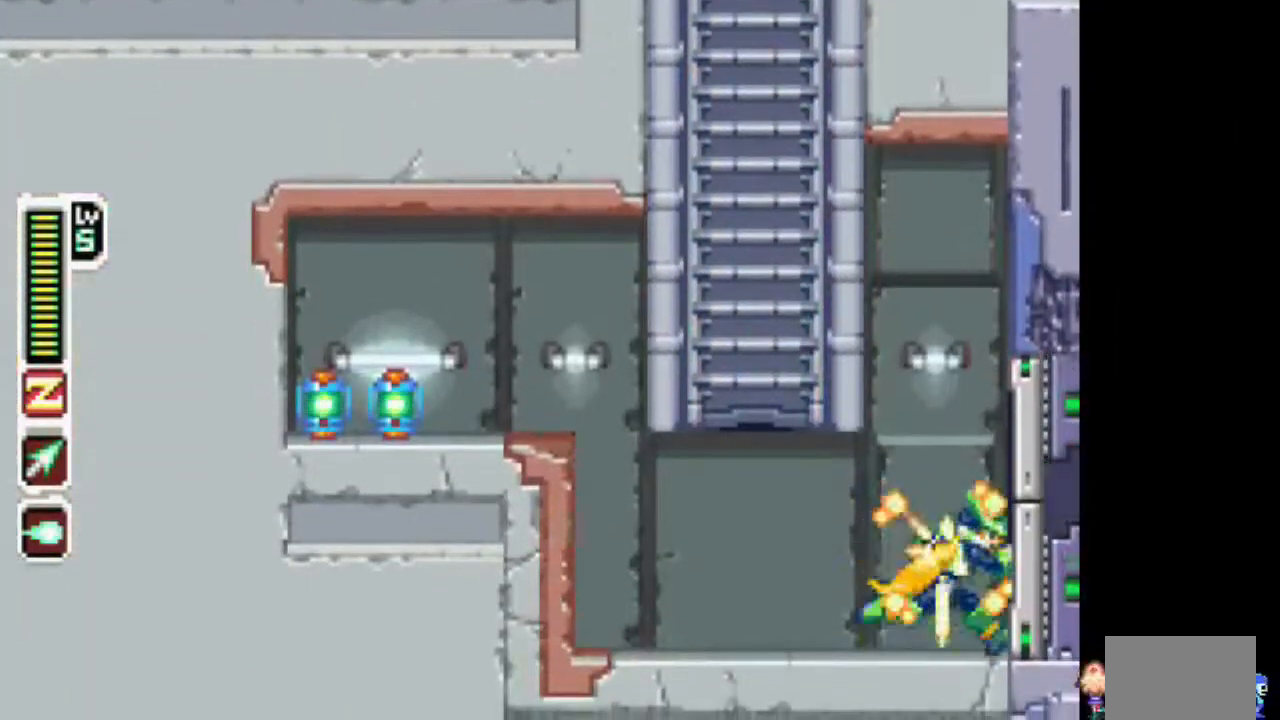
{"dt_ms": 500, "buttons": ["TRIANGLE"], "events": []}
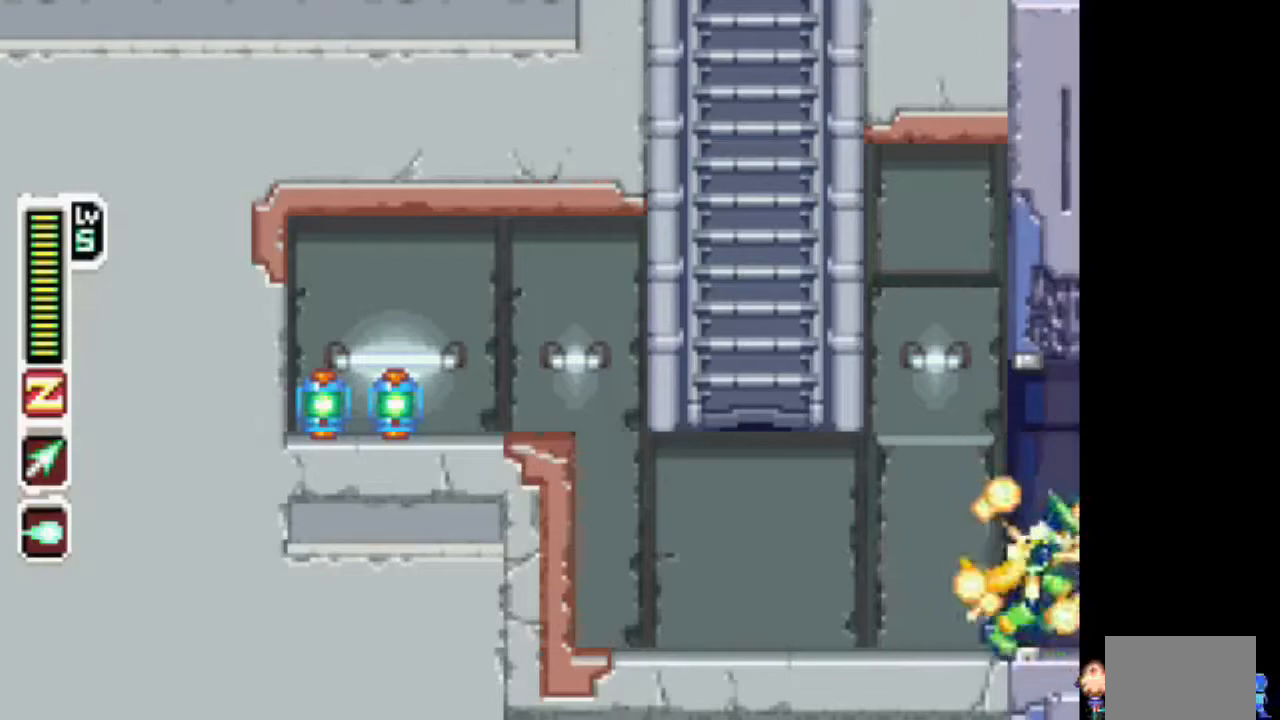
{"dt_ms": 500, "buttons": ["TRIANGLE"], "events": []}
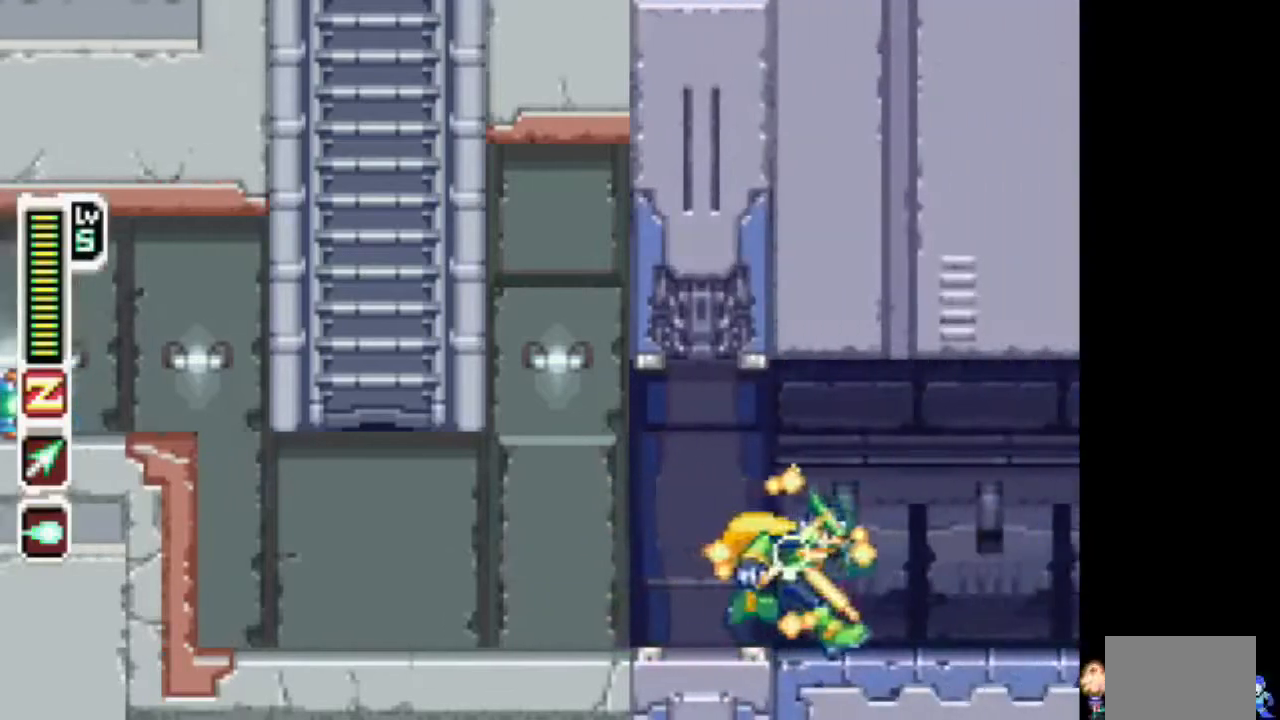
{"dt_ms": 500, "buttons": ["TRIANGLE", "DPAD_RIGHT"], "events": [[150, "DPAD_RIGHT", "down"]]}
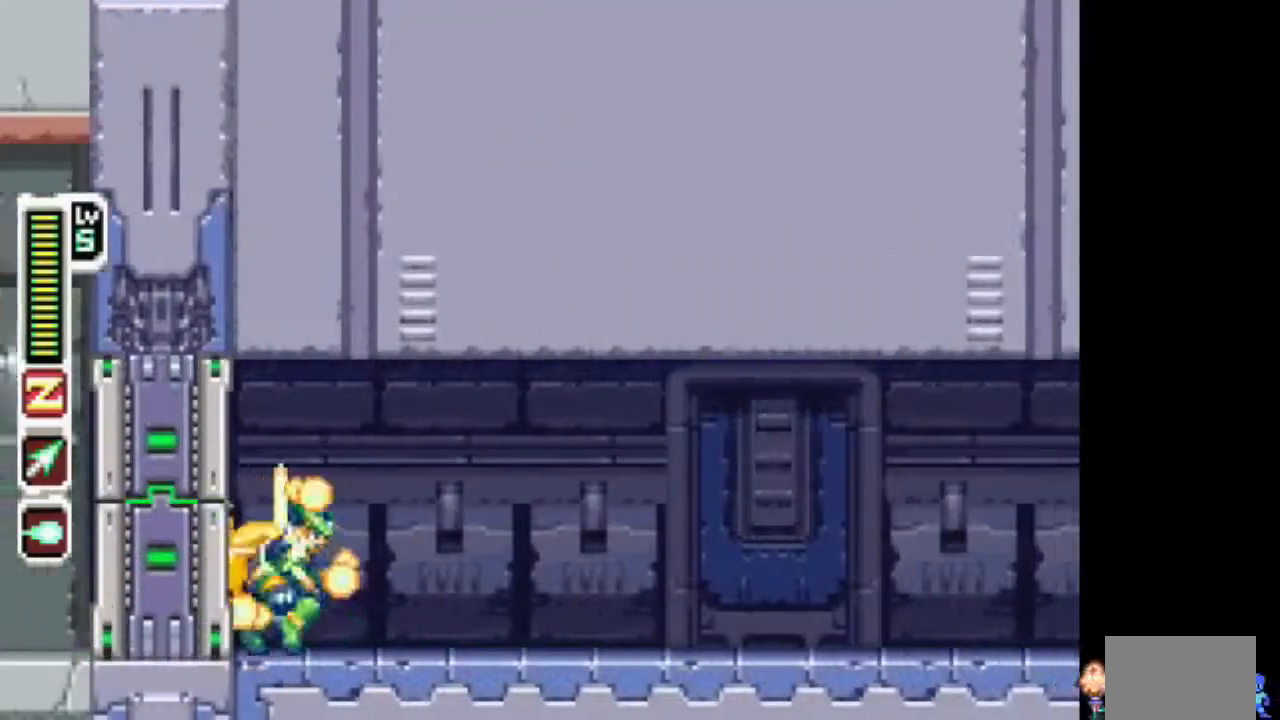
{"dt_ms": 500, "buttons": ["CIRCLE", "TRIANGLE", "DPAD_RIGHT"], "events": [[467, "CIRCLE", "down"]]}
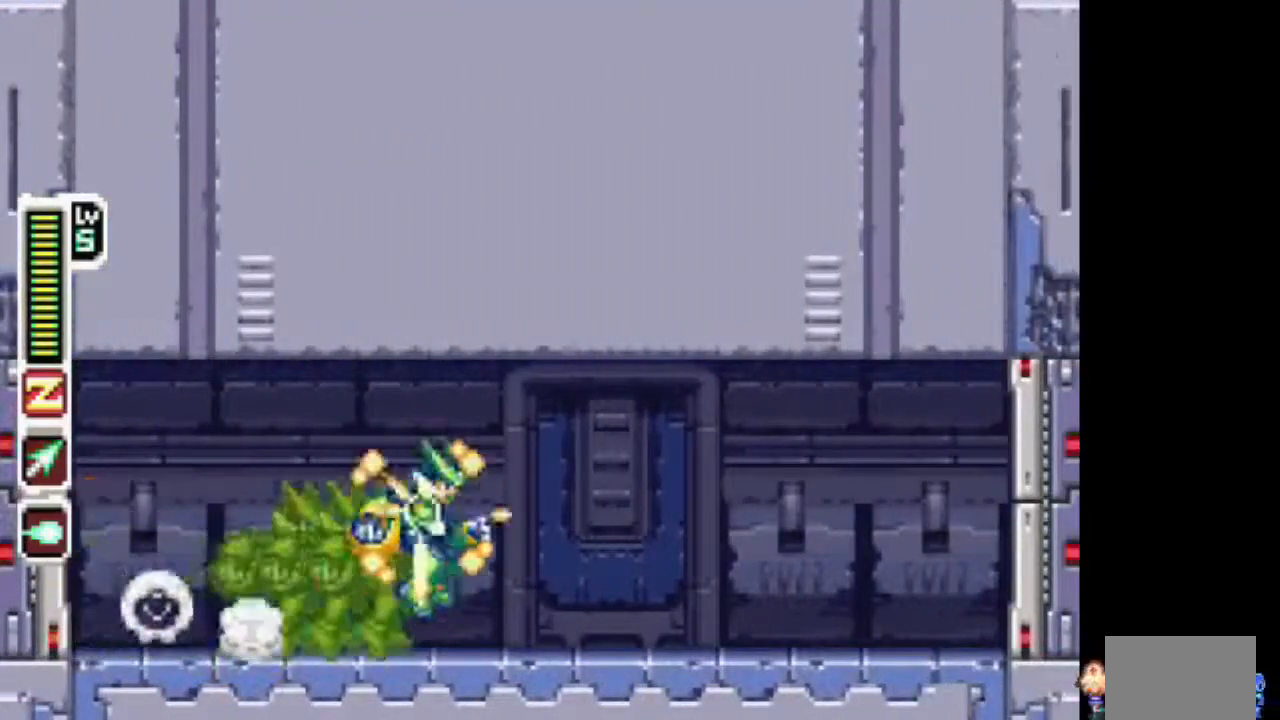
{"dt_ms": 500, "buttons": ["TRIANGLE", "DPAD_RIGHT"], "events": [[67, "CIRCLE", "up"]]}
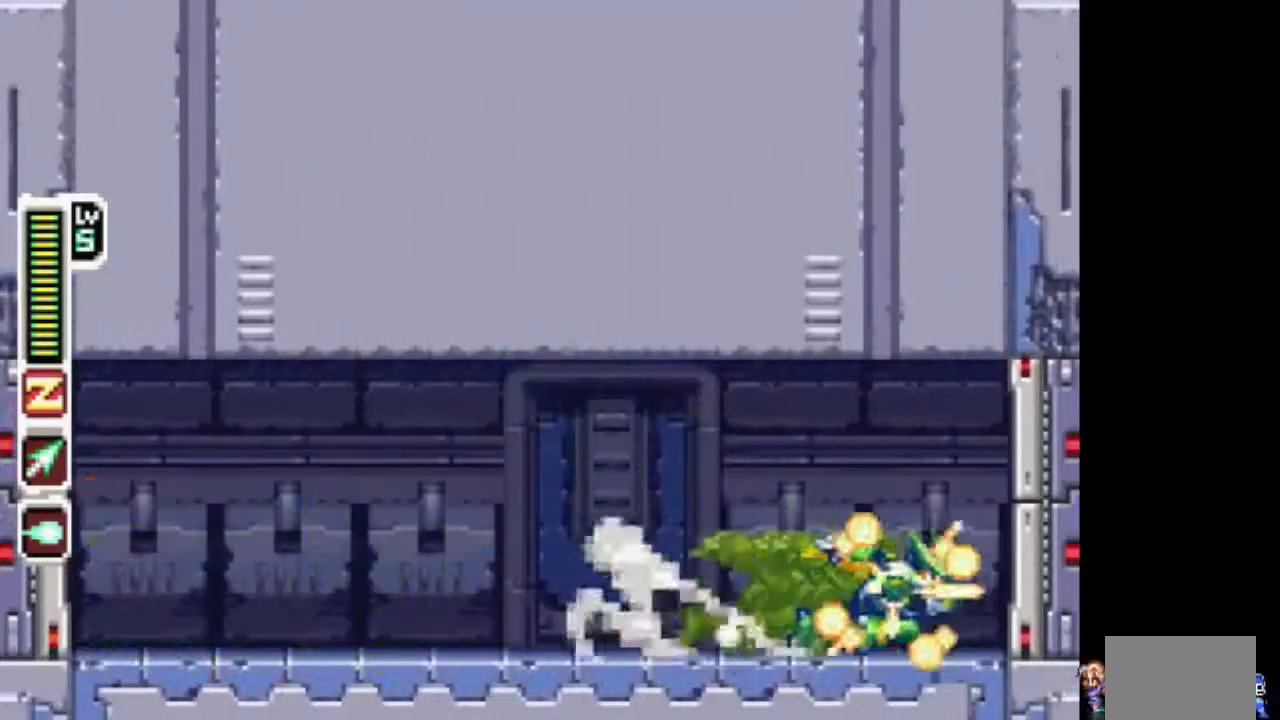
{"dt_ms": 500, "buttons": ["TRIANGLE"], "events": [[183, "DPAD_RIGHT", "up"]]}
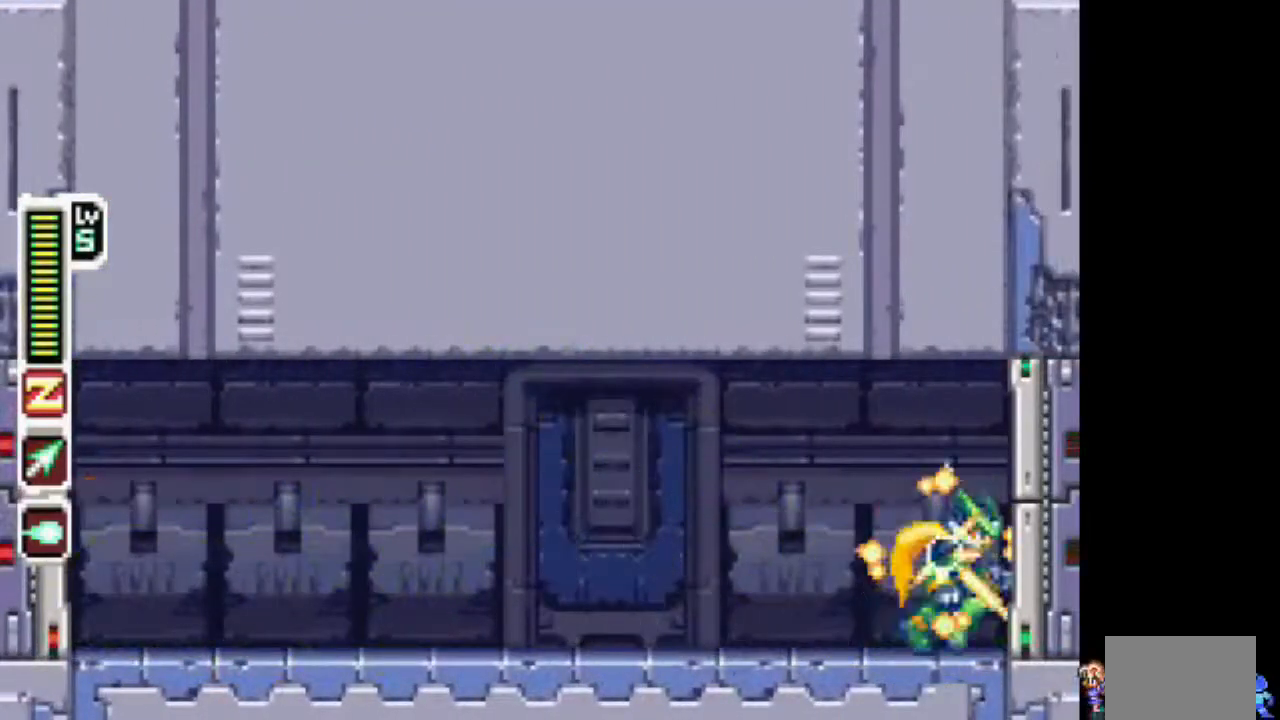
{"dt_ms": 500, "buttons": ["TRIANGLE"], "events": []}
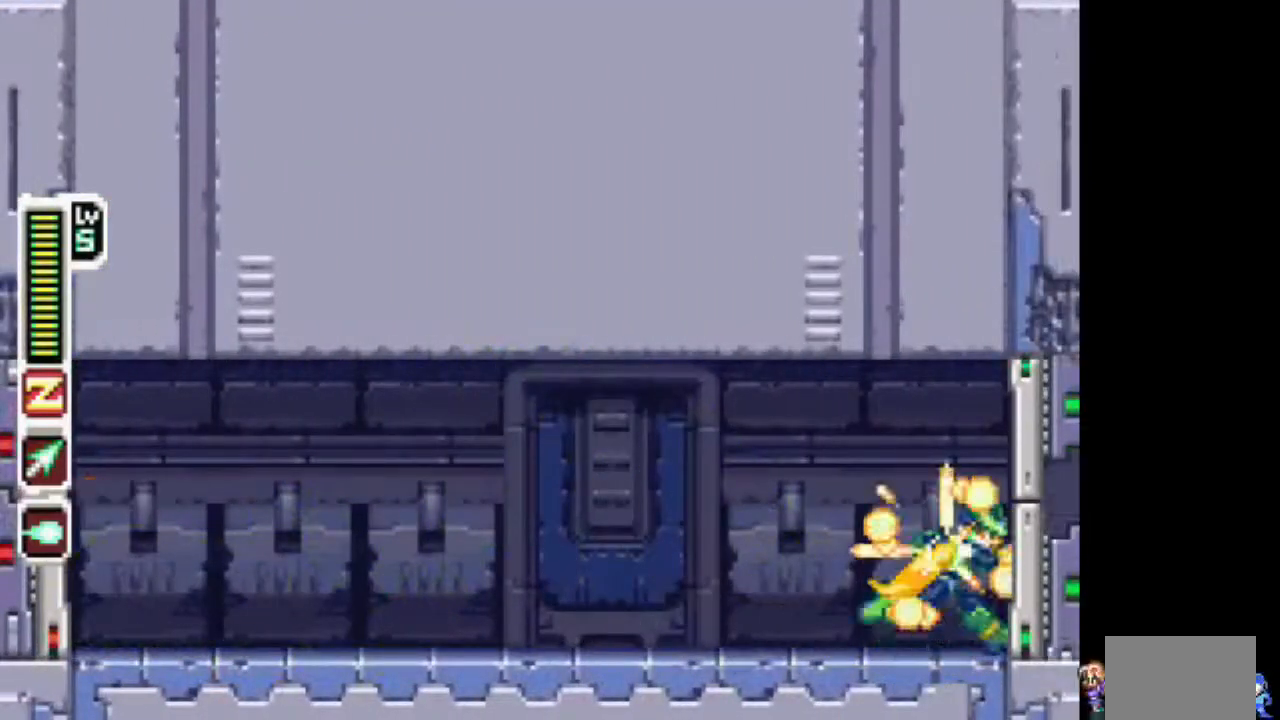
{"dt_ms": 500, "buttons": ["TRIANGLE"], "events": []}
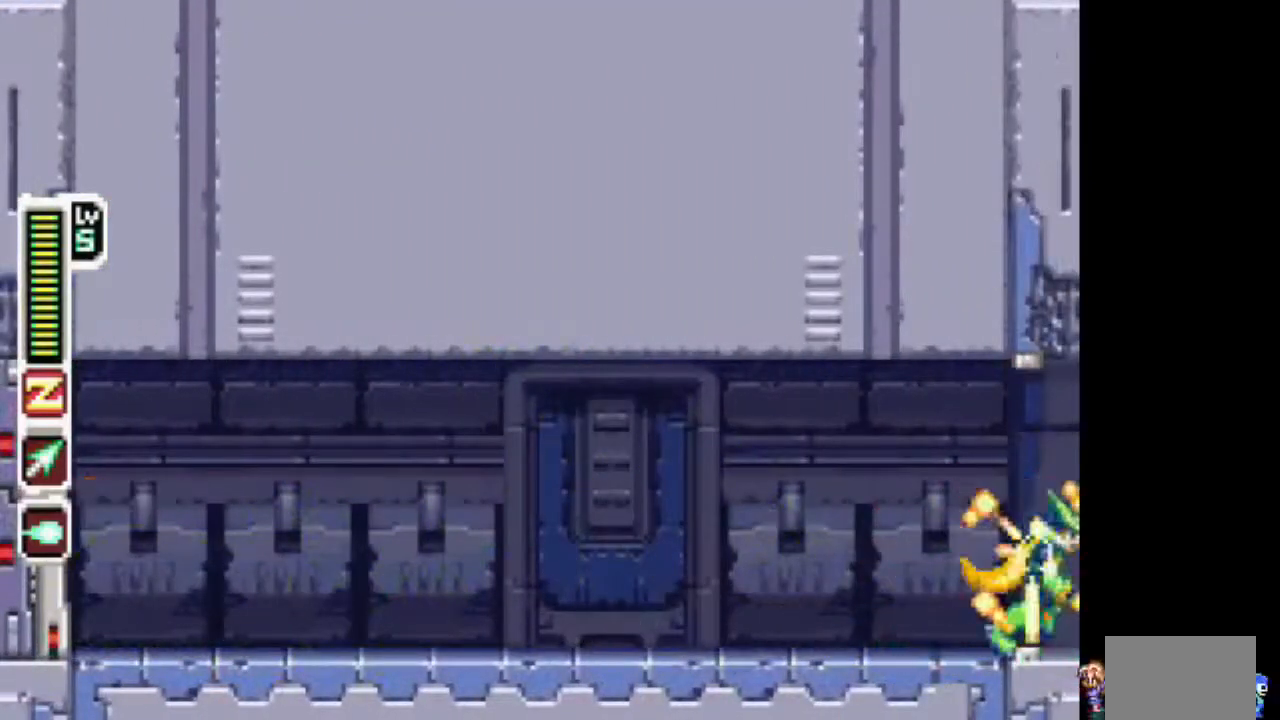
{"dt_ms": 500, "buttons": ["TRIANGLE"], "events": []}
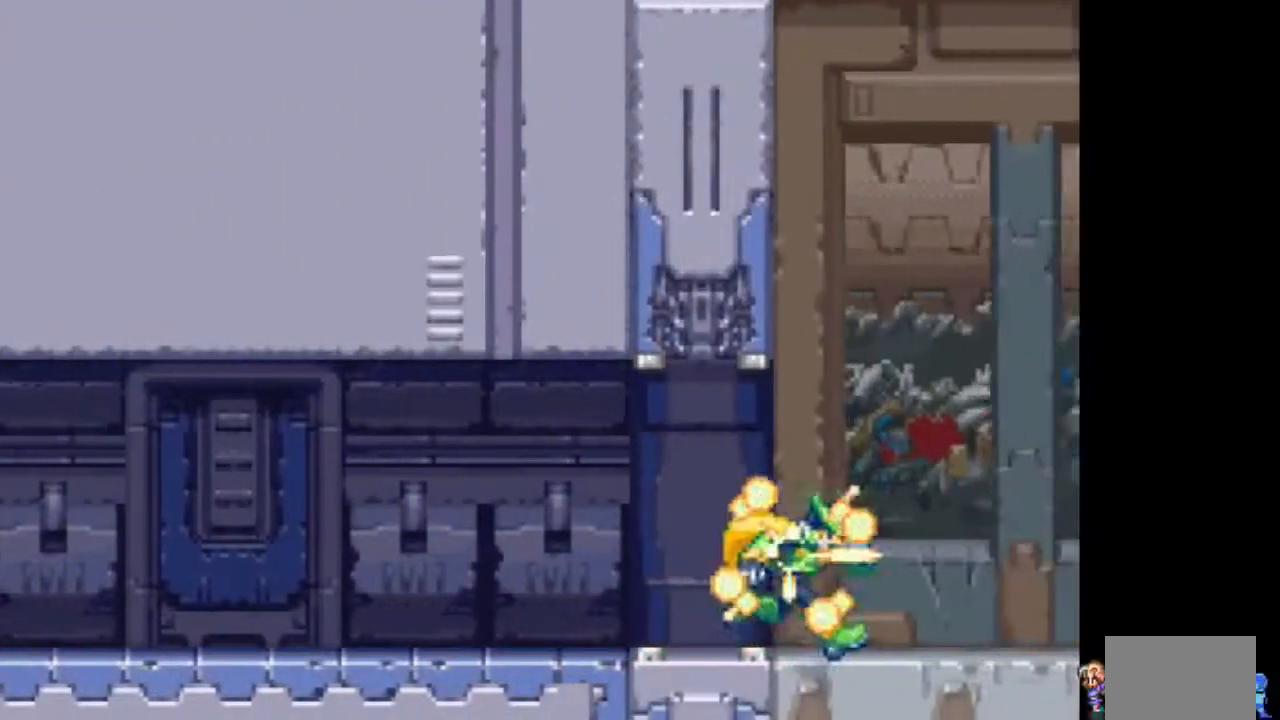
{"dt_ms": 500, "buttons": ["TRIANGLE"], "events": []}
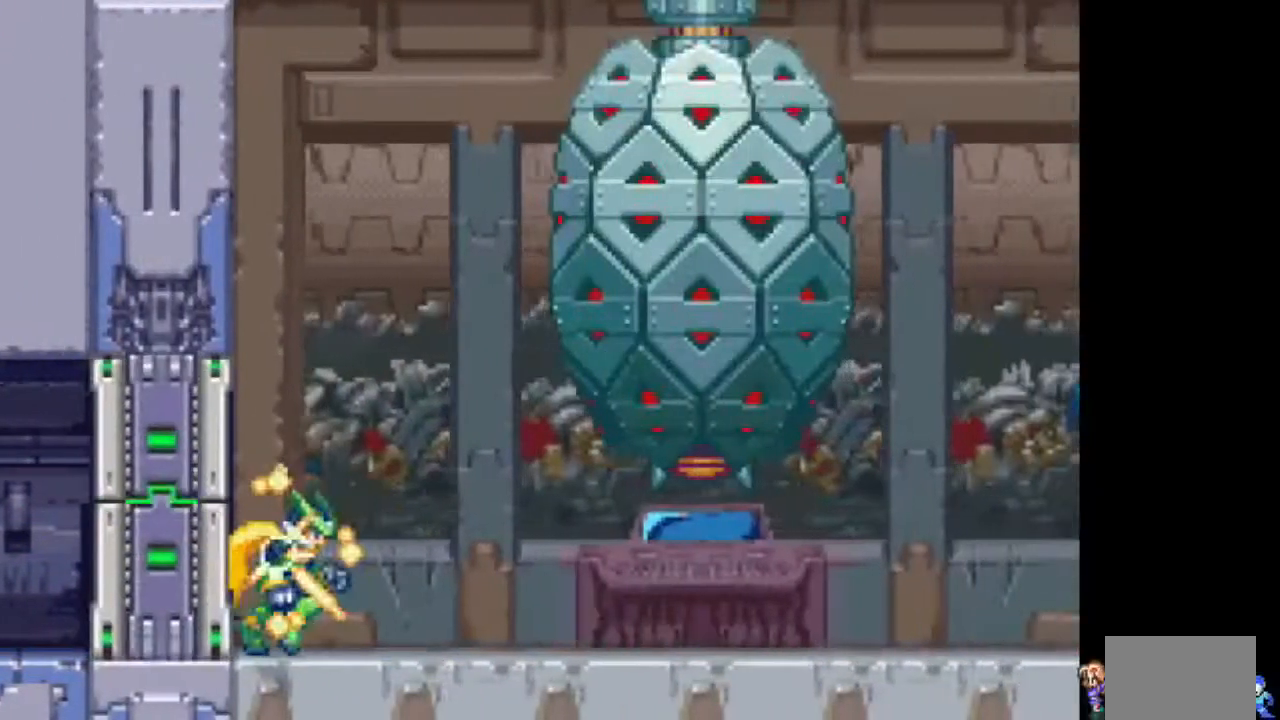
{"dt_ms": 500, "buttons": ["TRIANGLE"], "events": []}
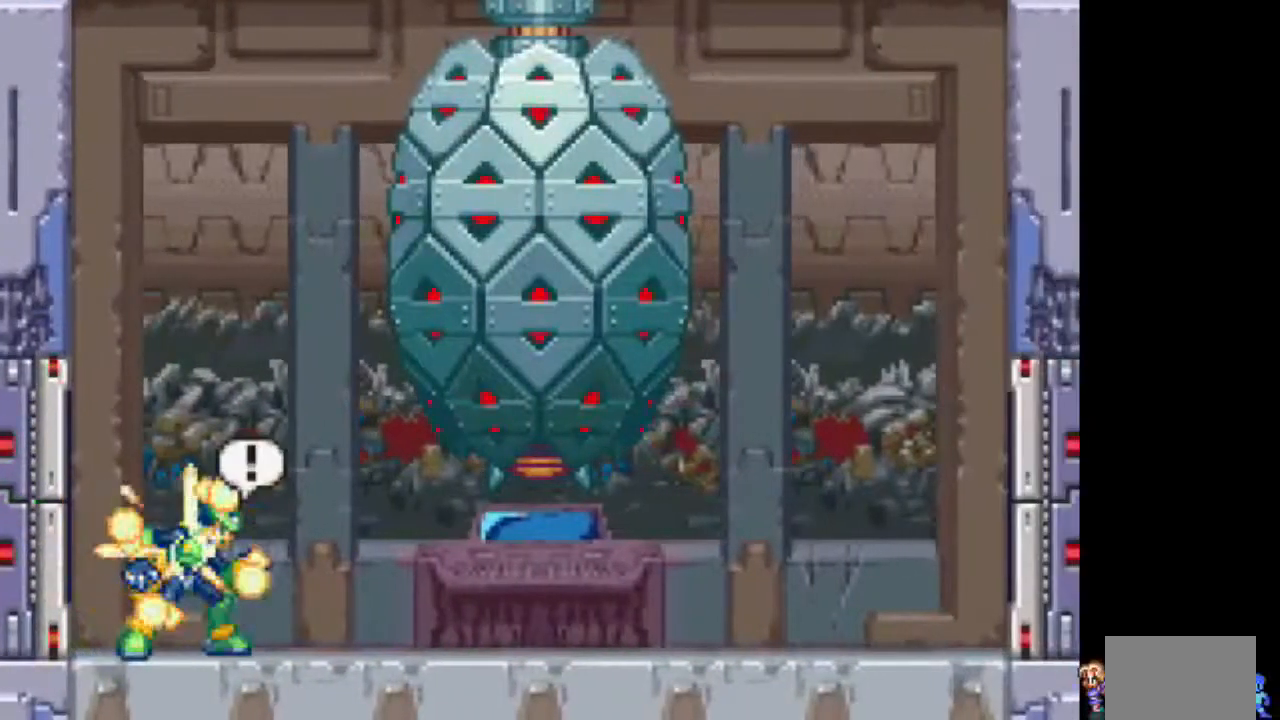
{"dt_ms": 500, "buttons": ["TRIANGLE"], "events": []}
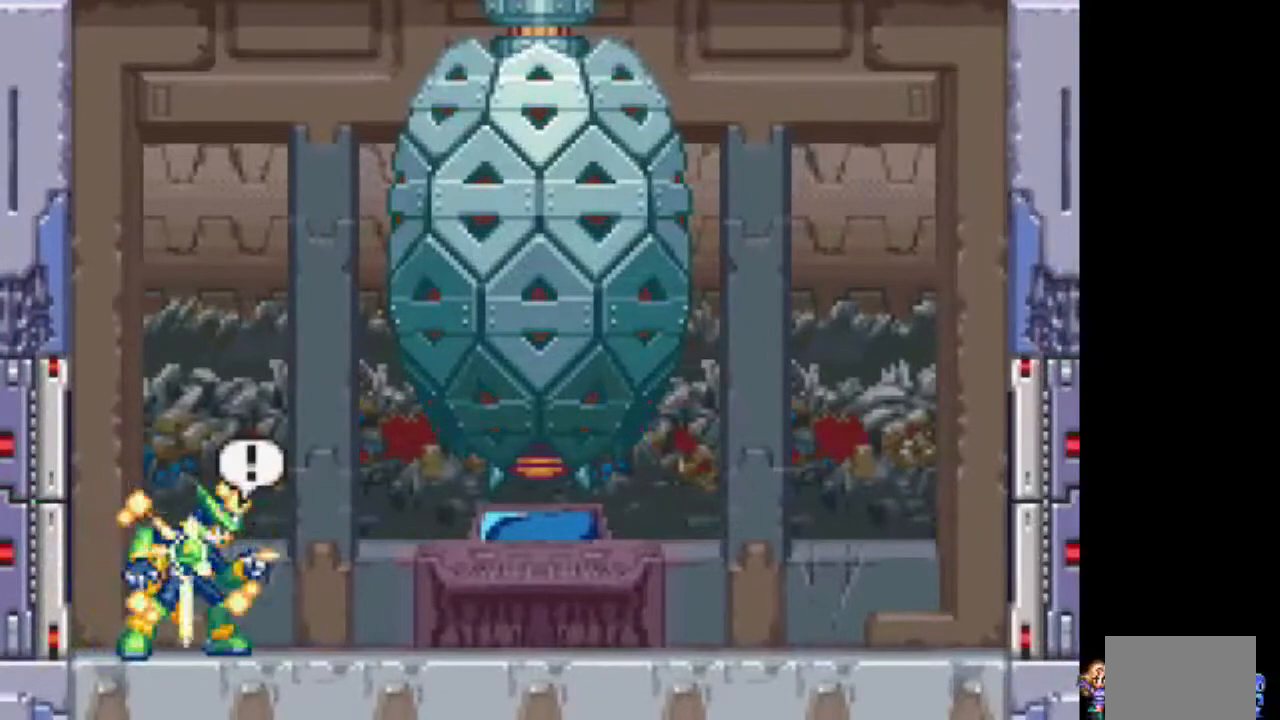
{"dt_ms": 500, "buttons": ["TRIANGLE", "DPAD_LEFT"], "events": [[67, "DPAD_LEFT", "down"]]}
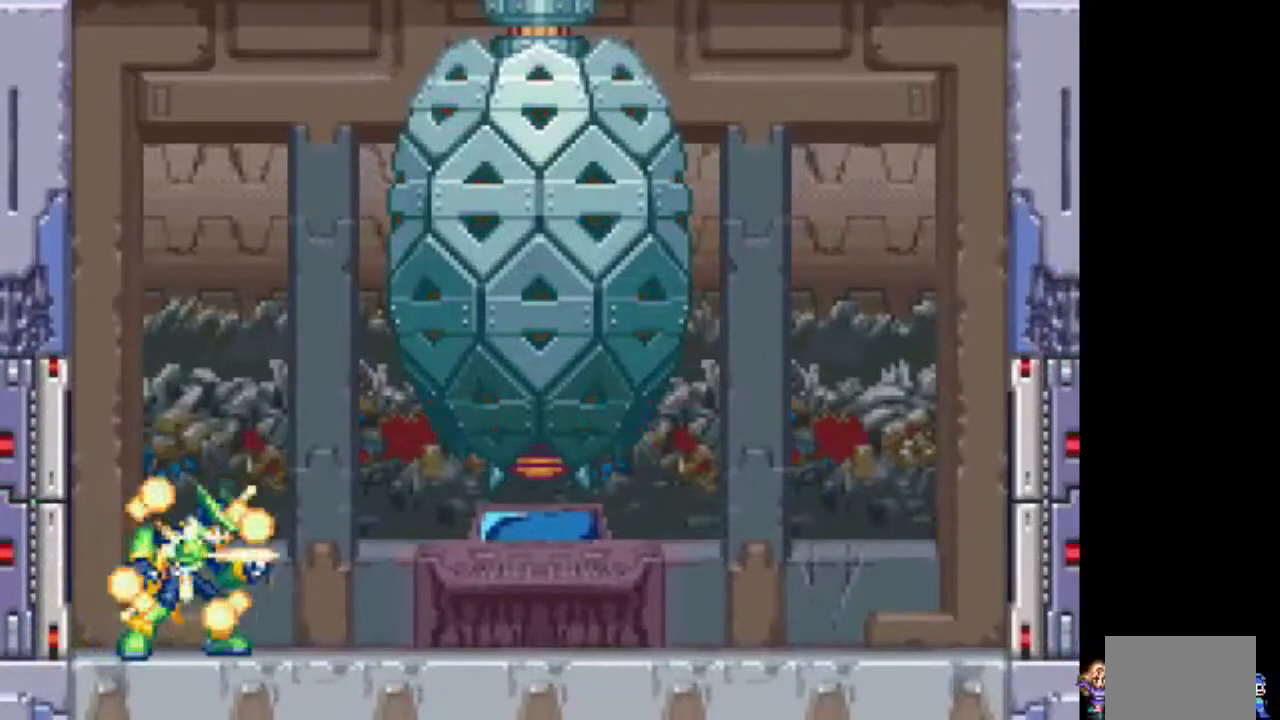
{"dt_ms": 500, "buttons": ["TRIANGLE", "DPAD_LEFT"], "events": []}
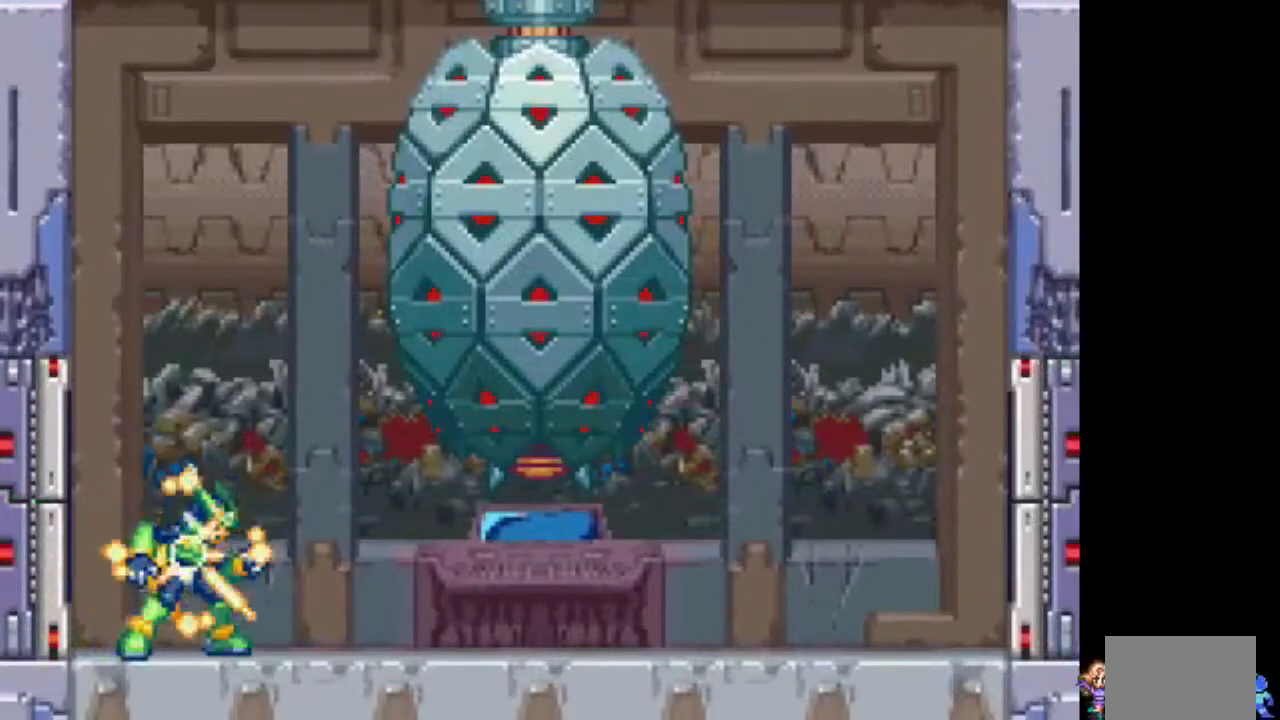
{"dt_ms": 500, "buttons": ["TRIANGLE", "DPAD_LEFT"], "events": []}
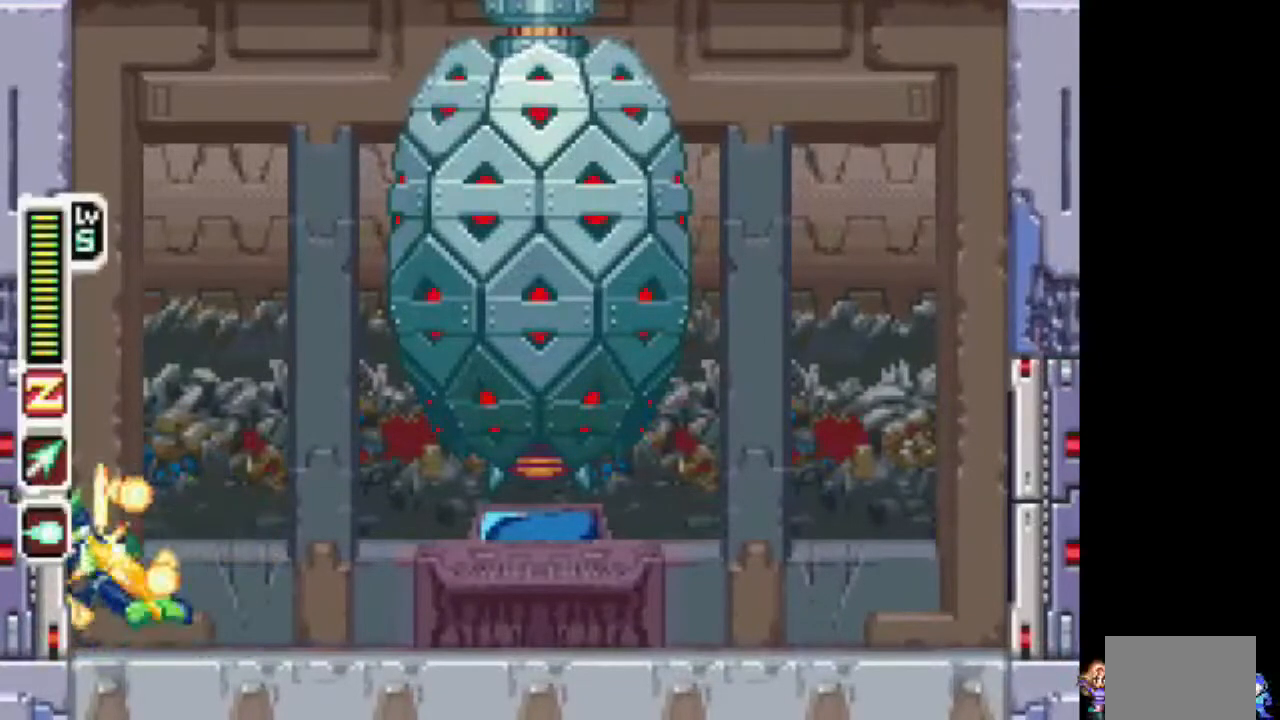
{"dt_ms": 500, "buttons": ["TRIANGLE"], "events": [[183, "DPAD_LEFT", "up"]]}
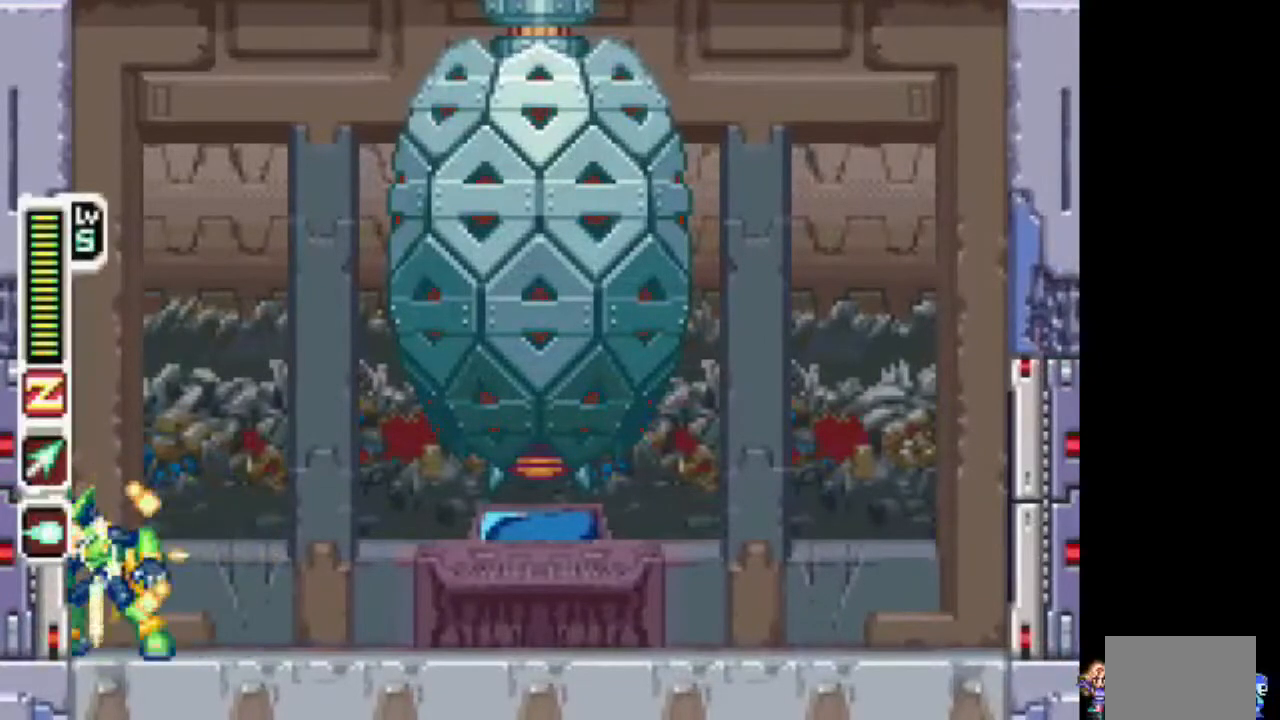
{"dt_ms": 500, "buttons": ["TRIANGLE"], "events": []}
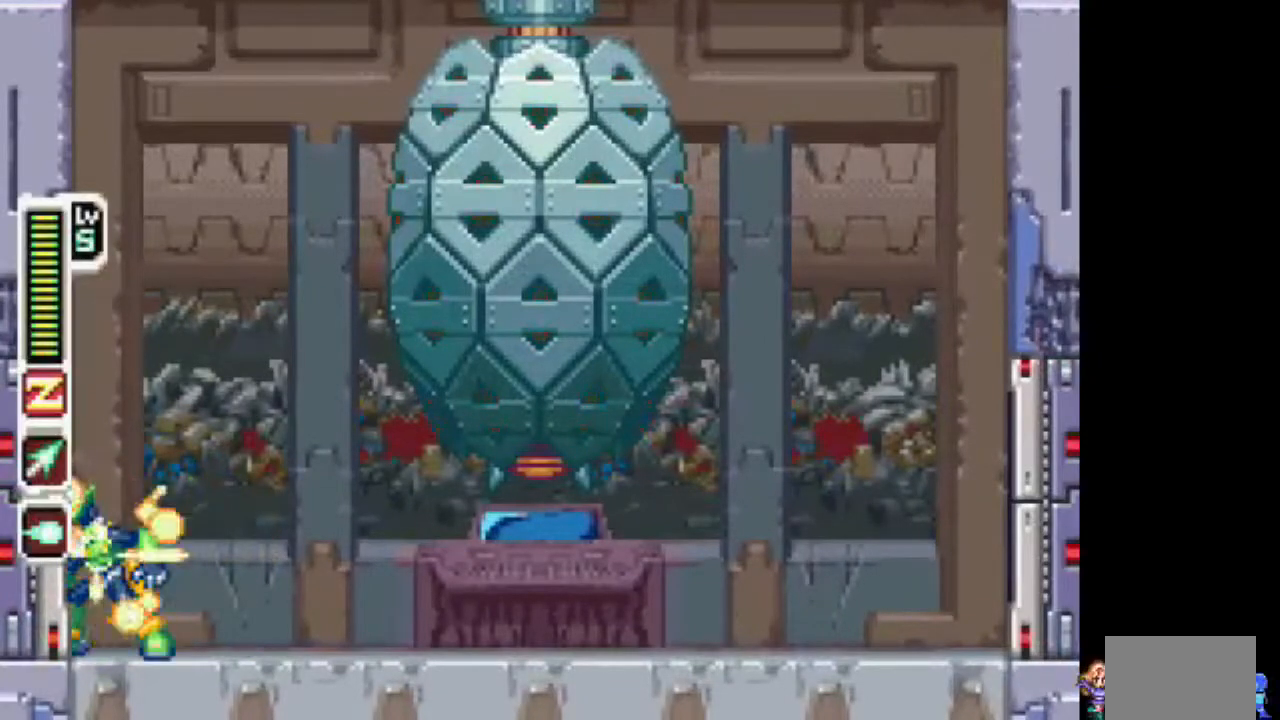
{"dt_ms": 500, "buttons": ["TRIANGLE"], "events": []}
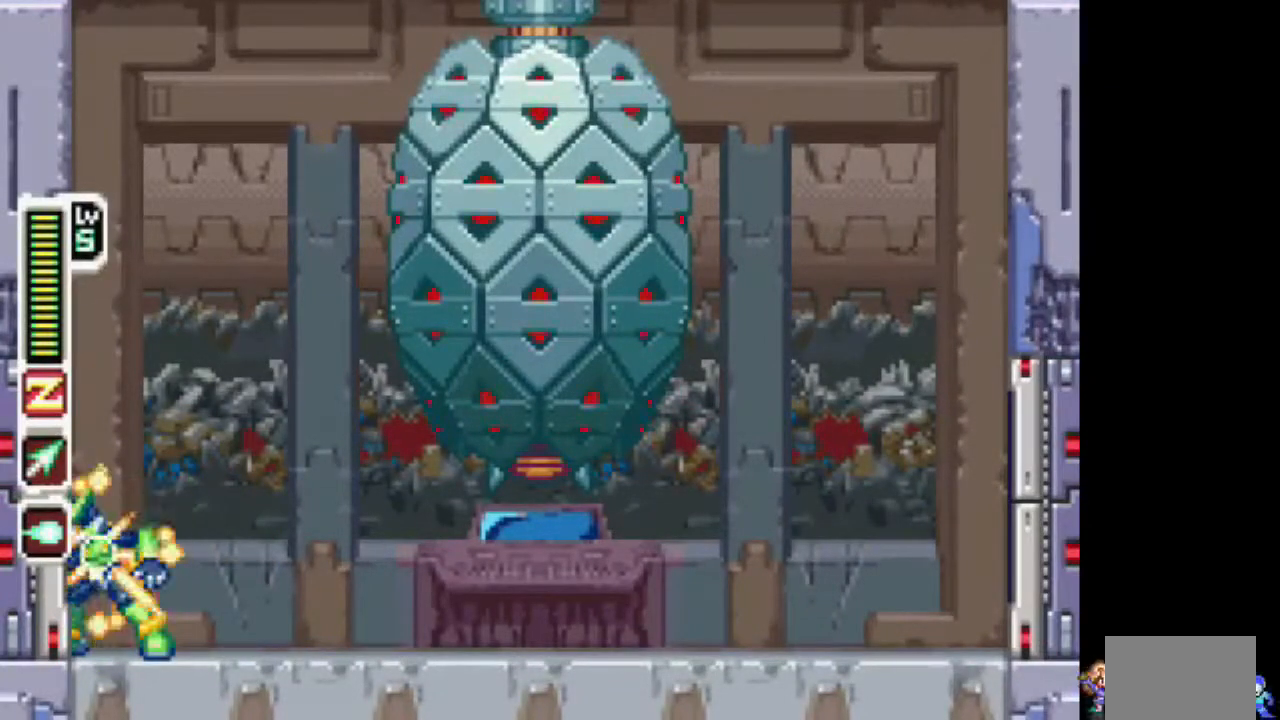
{"dt_ms": 500, "buttons": ["TRIANGLE"], "events": []}
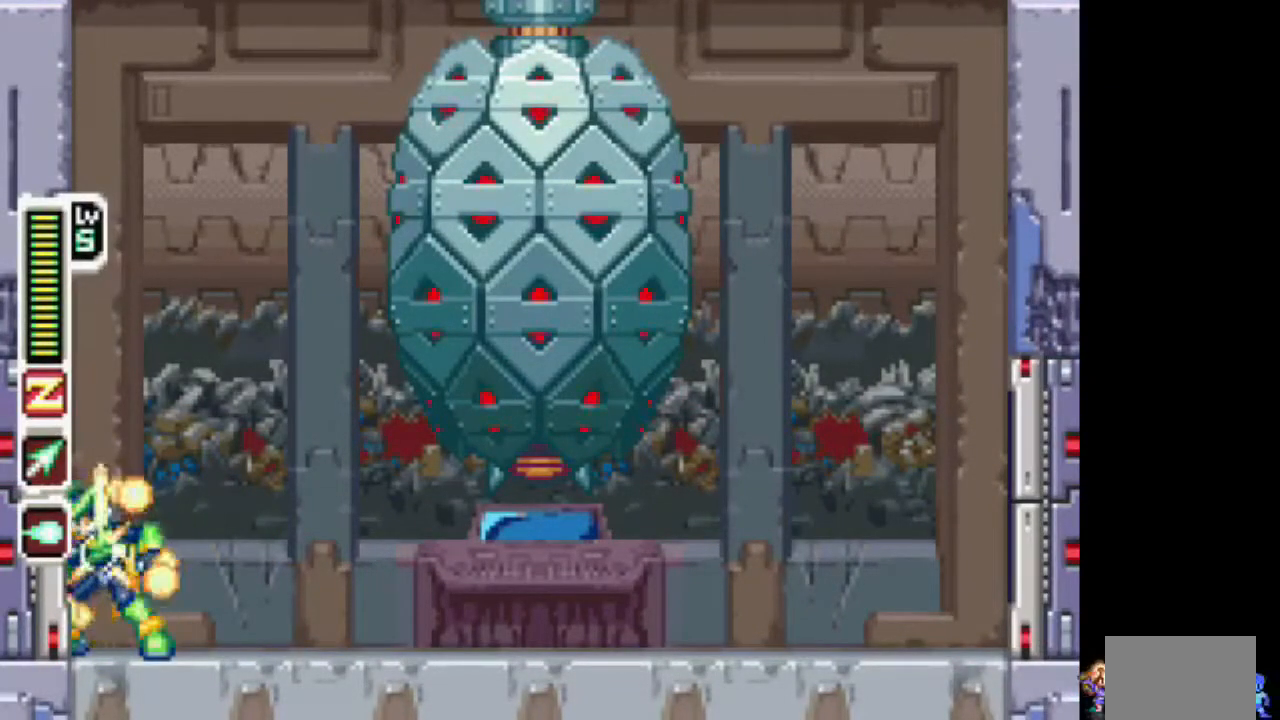
{"dt_ms": 500, "buttons": ["TRIANGLE"], "events": []}
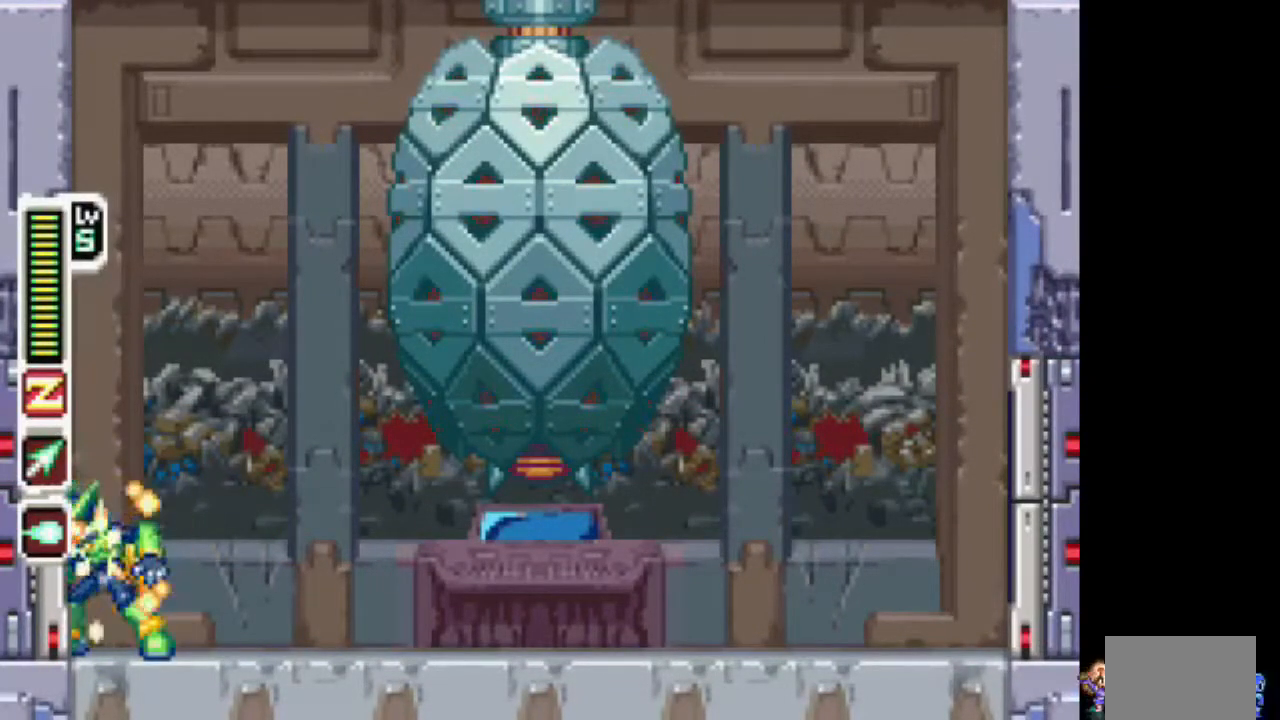
{"dt_ms": 500, "buttons": ["TRIANGLE"], "events": []}
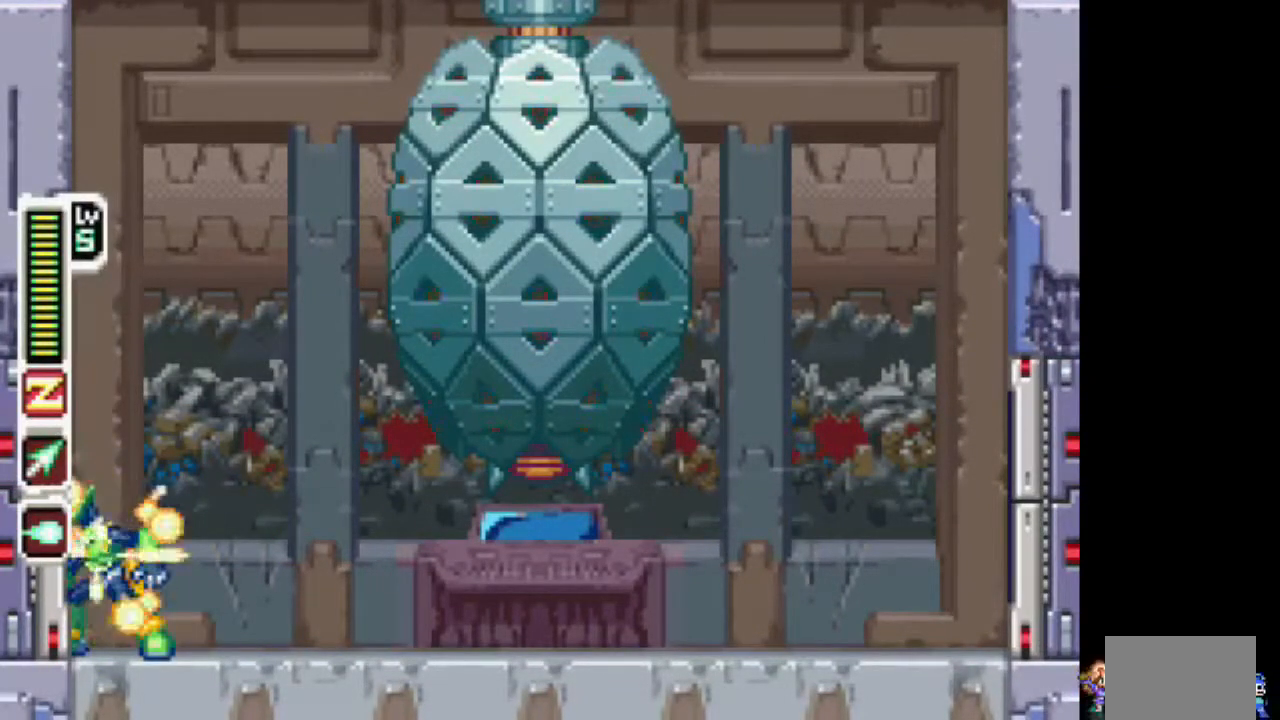
{"dt_ms": 500, "buttons": ["TRIANGLE"], "events": []}
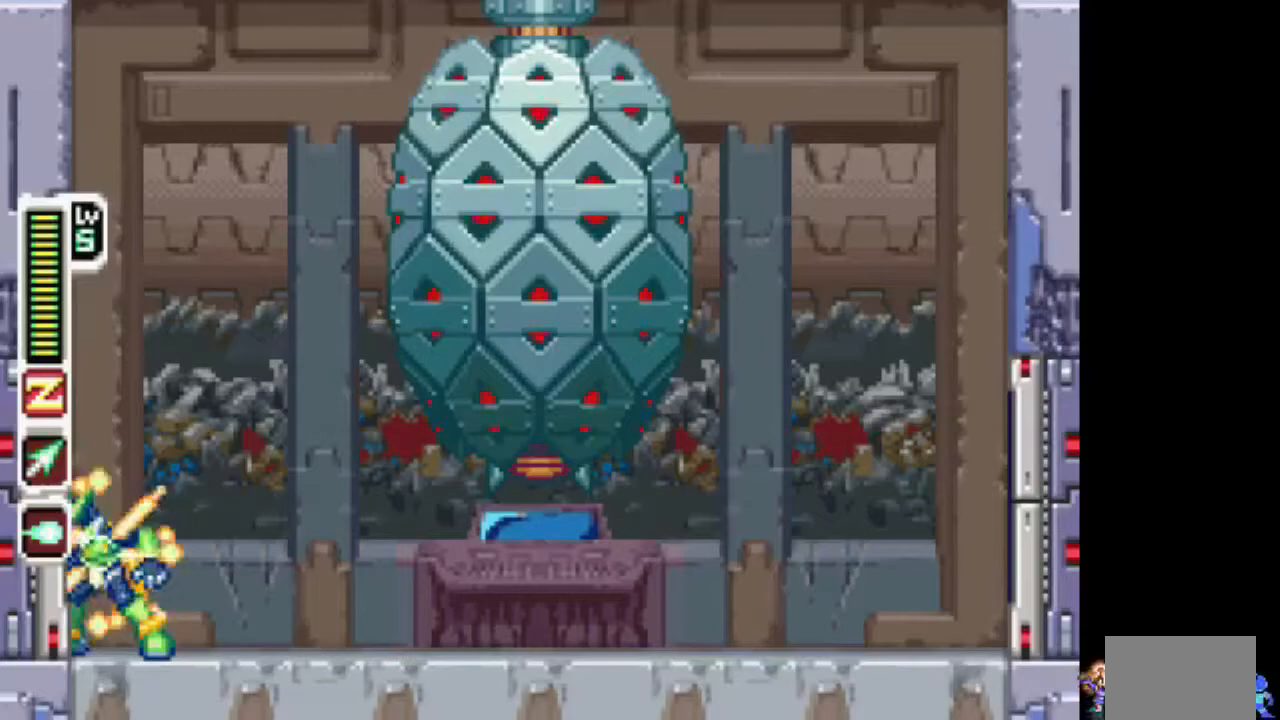
{"dt_ms": 500, "buttons": ["CIRCLE", "TRIANGLE"], "events": [[500, "CIRCLE", "down"]]}